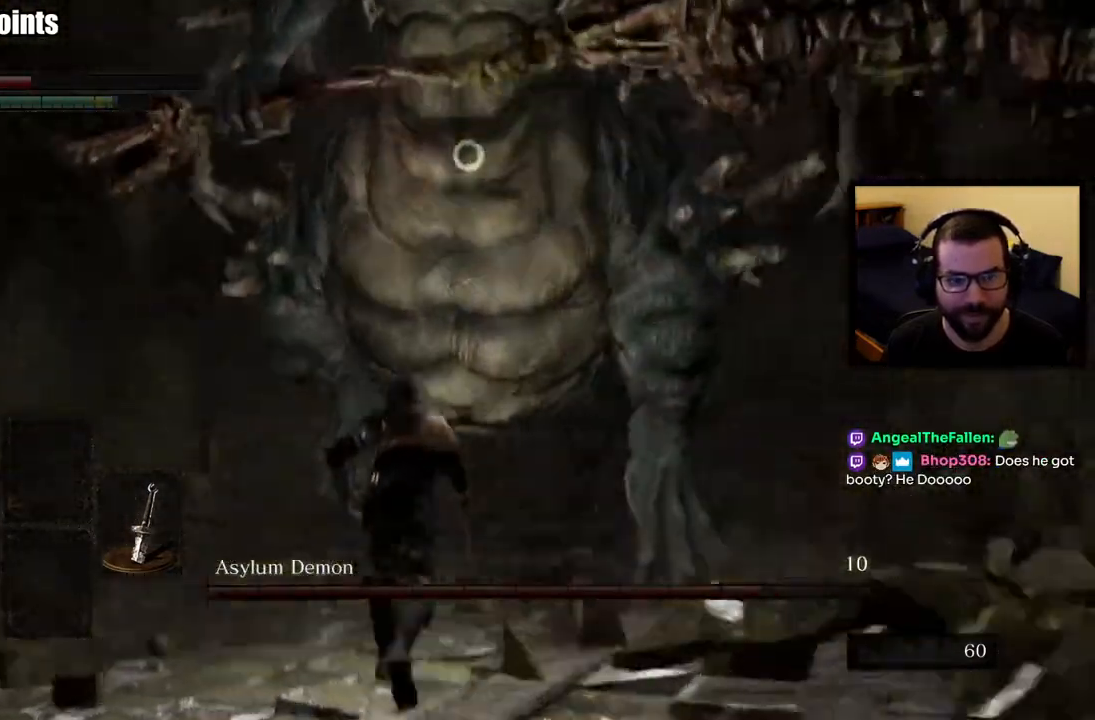
Gameplay with a controller (PlayStation layout); each line is a JSON object with the inputs held at the frame after it. "events" lists button and stick changes between this image and that frame as [ms after this image, input, new state], when the widget could be followed in between.
{"buttons": [], "left_stick": "down-left", "right_stick": "center", "events": [[17, "left_stick", "down-left"]]}
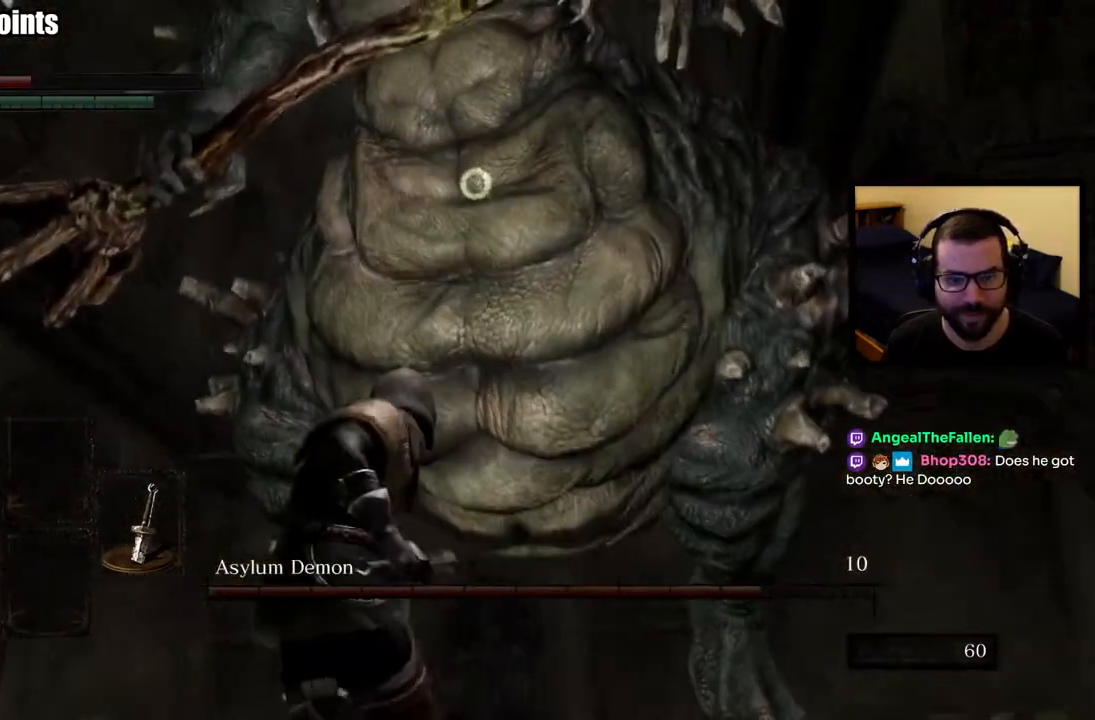
{"buttons": [], "left_stick": "down-left", "right_stick": "center", "events": []}
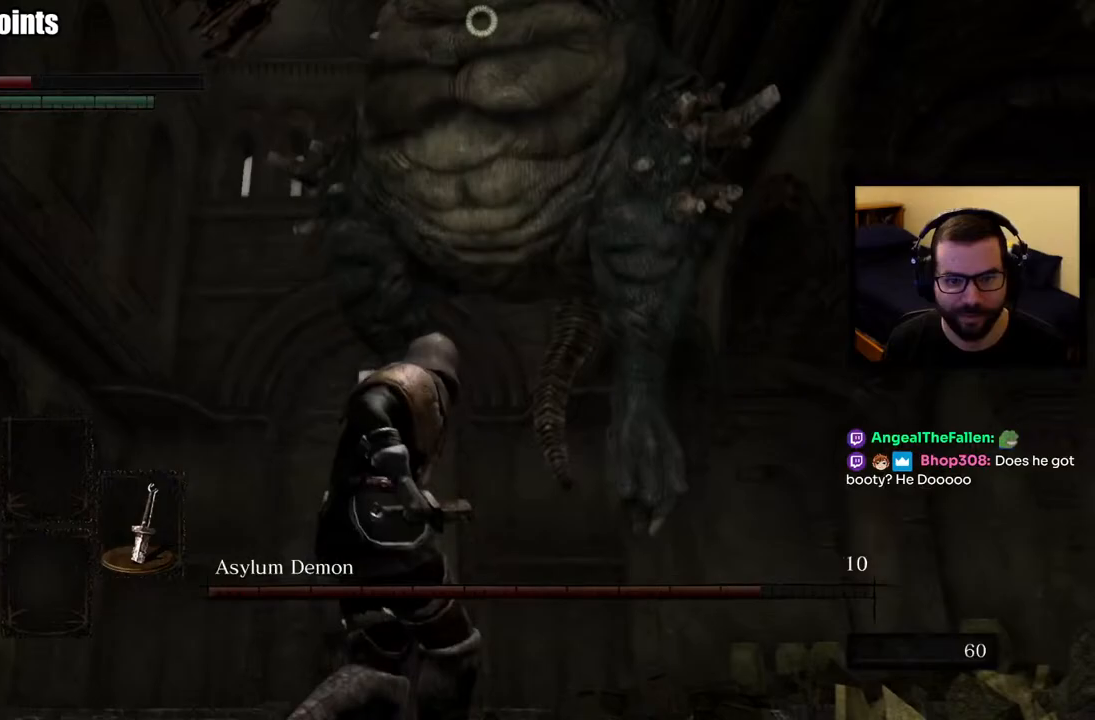
{"buttons": [], "left_stick": "down-left", "right_stick": "center", "events": []}
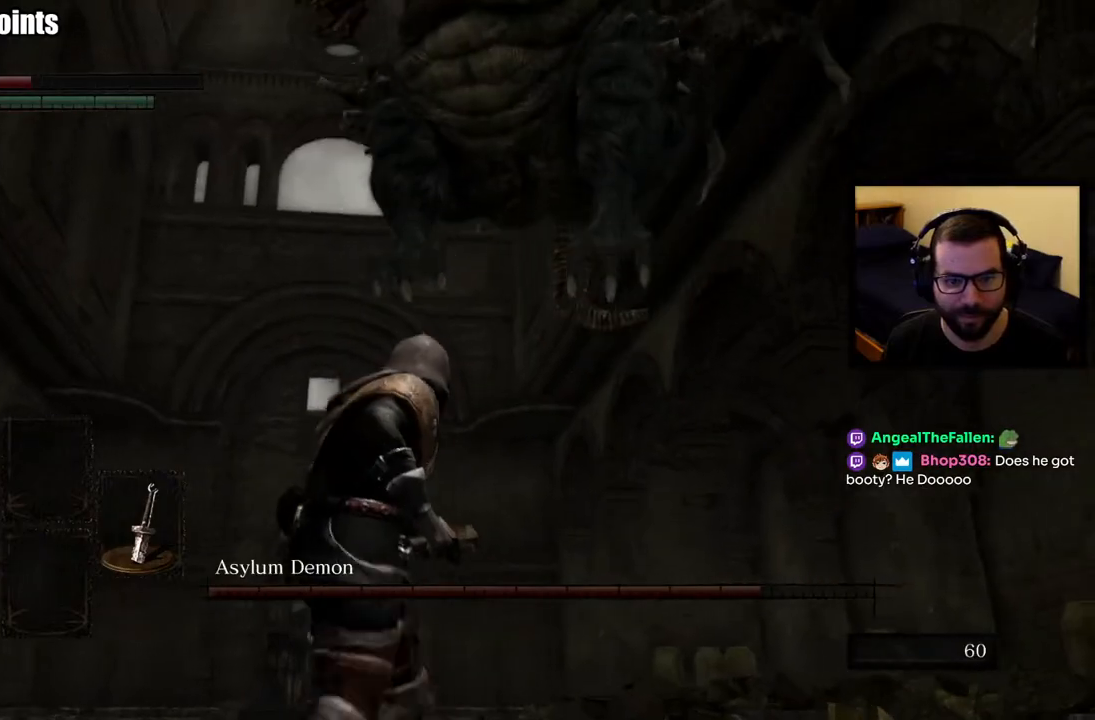
{"buttons": [], "left_stick": "down-left", "right_stick": "center", "events": []}
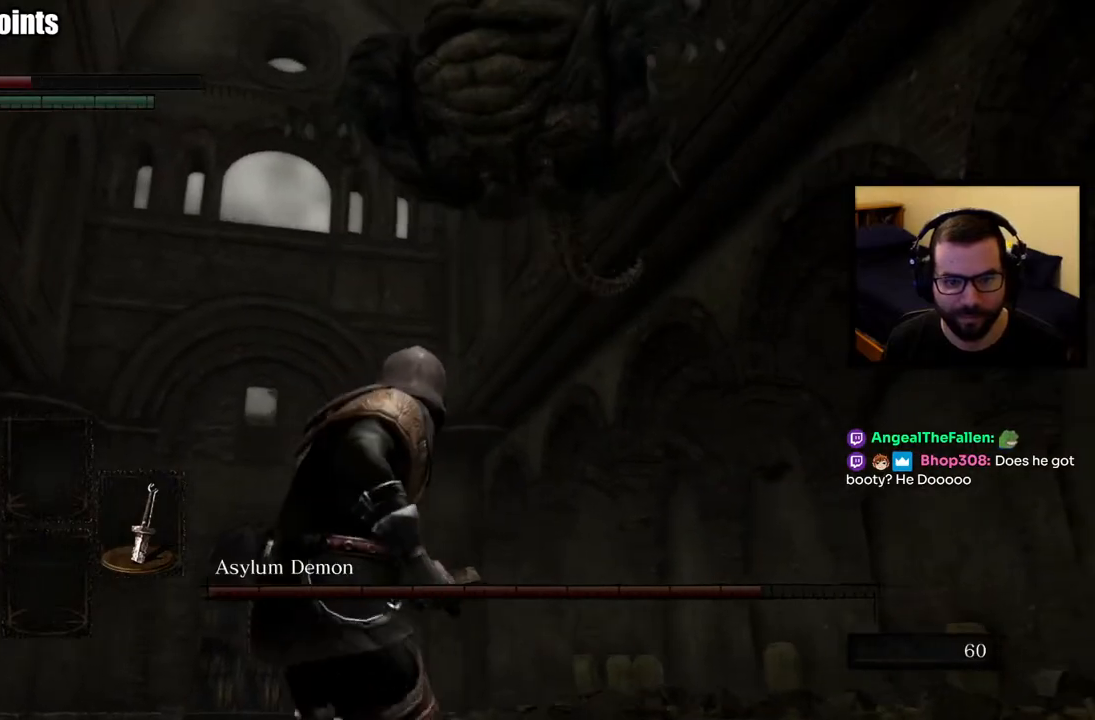
{"buttons": [], "left_stick": "down-right", "right_stick": "center", "events": [[83, "CIRCLE", "down"], [83, "left_stick", "down"], [233, "CIRCLE", "up"], [317, "left_stick", "down-right"]]}
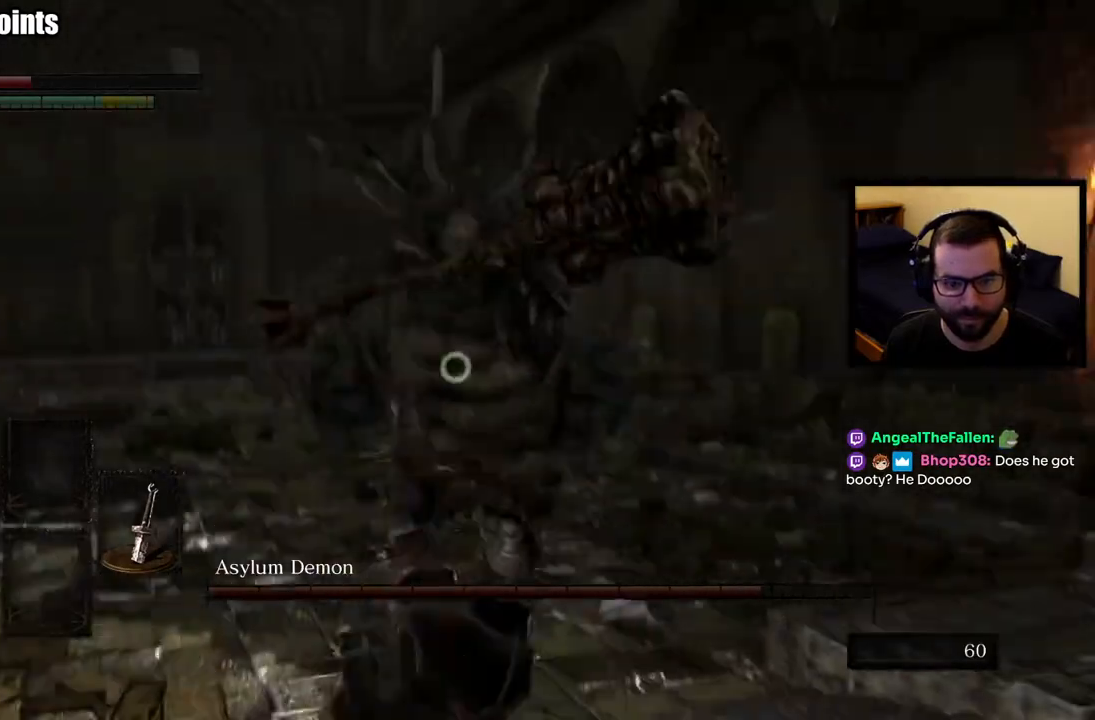
{"buttons": [], "left_stick": "up-right", "right_stick": "center", "events": [[217, "left_stick", "up-right"]]}
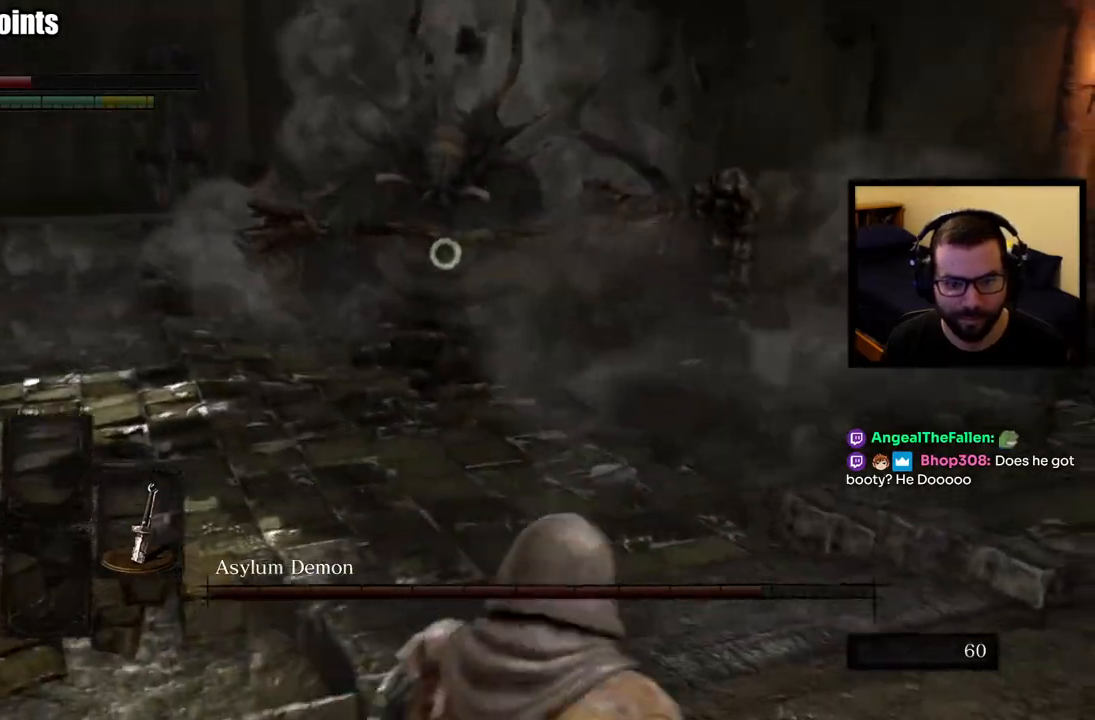
{"buttons": [], "left_stick": "up", "right_stick": "center", "events": [[83, "left_stick", "up"]]}
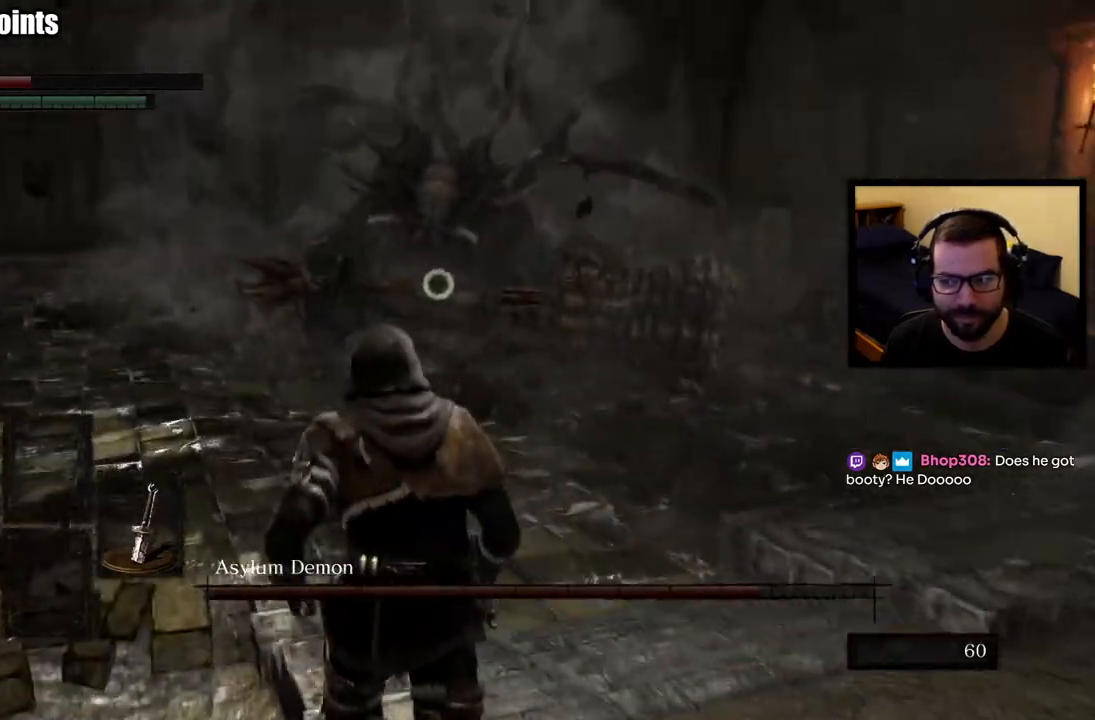
{"buttons": [], "left_stick": "up", "right_stick": "center", "events": []}
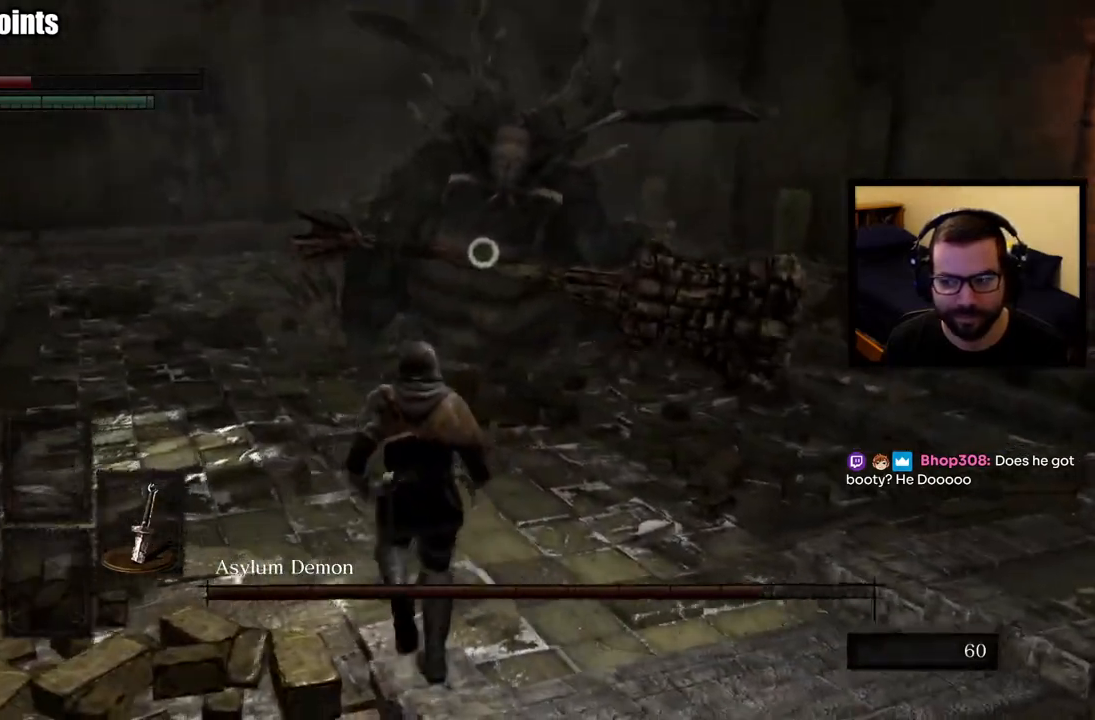
{"buttons": [], "left_stick": "up", "right_stick": "center", "events": []}
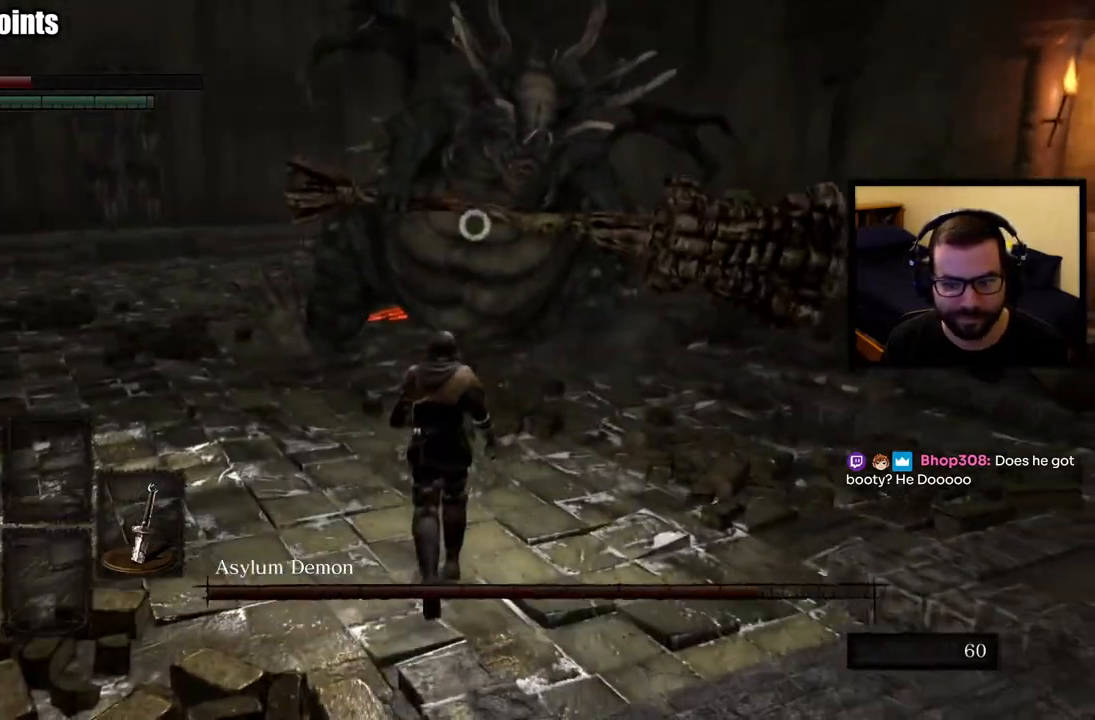
{"buttons": [], "left_stick": "up", "right_stick": "center", "events": []}
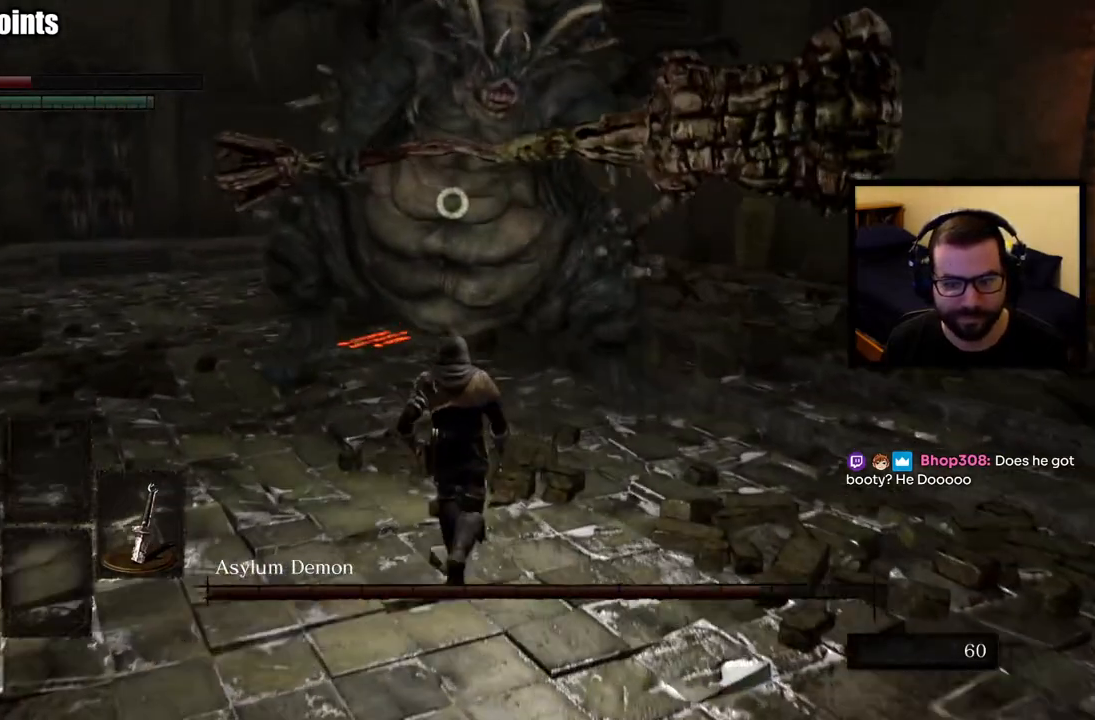
{"buttons": [], "left_stick": "up", "right_stick": "center", "events": []}
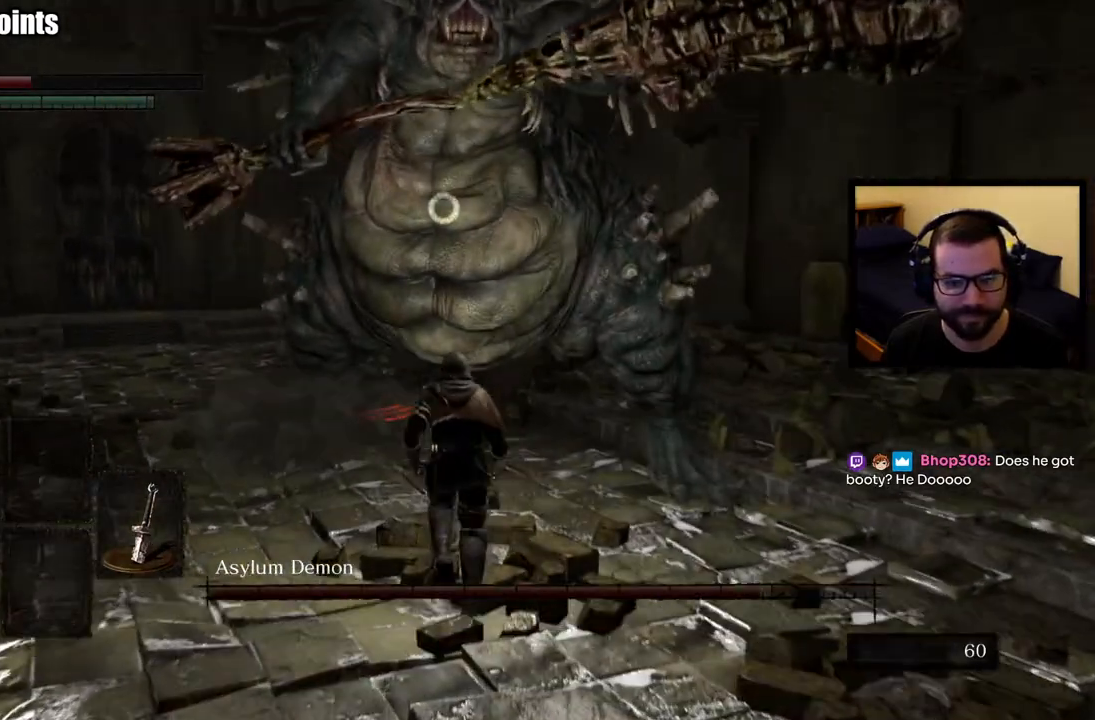
{"buttons": [], "left_stick": "up", "right_stick": "center", "events": [[217, "R1", "down"], [350, "R1", "up"]]}
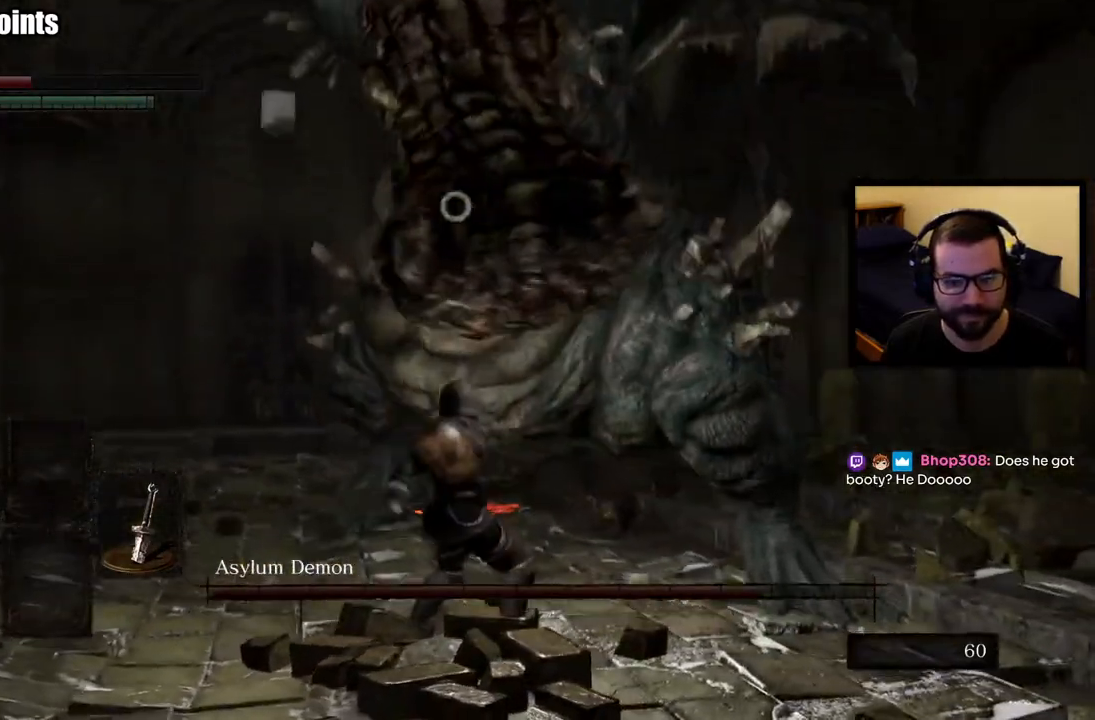
{"buttons": [], "left_stick": "up-left", "right_stick": "center", "events": [[217, "left_stick", "up-left"]]}
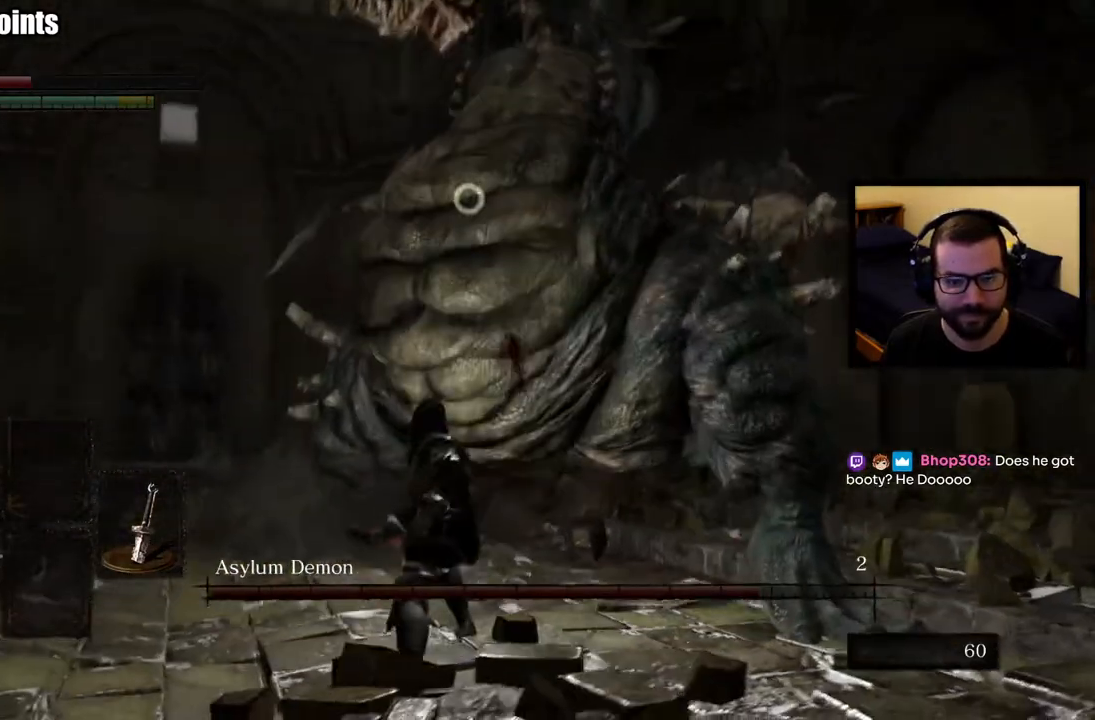
{"buttons": [], "left_stick": "up-left", "right_stick": "center", "events": []}
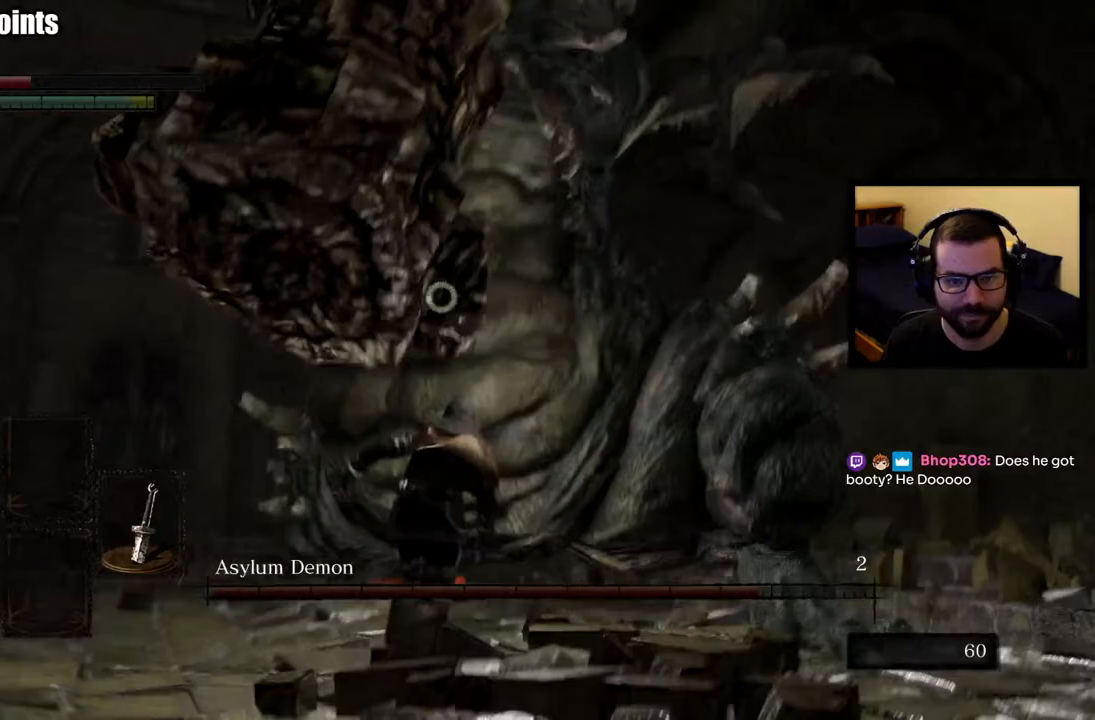
{"buttons": [], "left_stick": "up-left", "right_stick": "center", "events": [[17, "CIRCLE", "down"], [83, "CIRCLE", "up"]]}
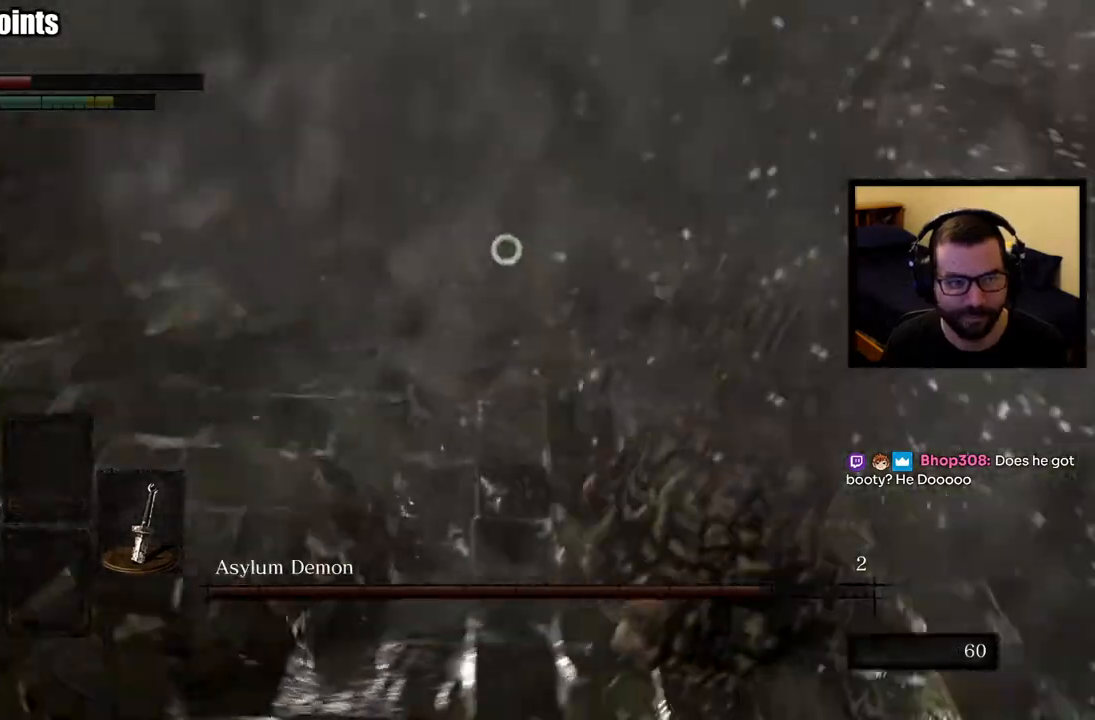
{"buttons": [], "left_stick": "up-left", "right_stick": "center", "events": []}
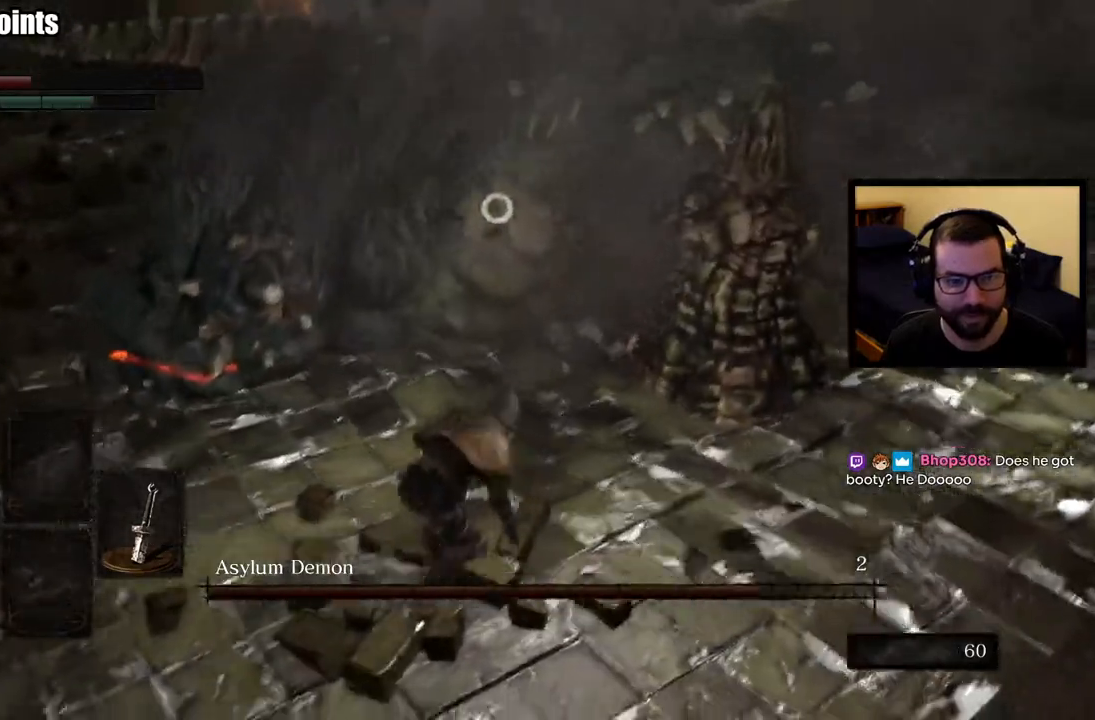
{"buttons": [], "left_stick": "up-left", "right_stick": "center", "events": []}
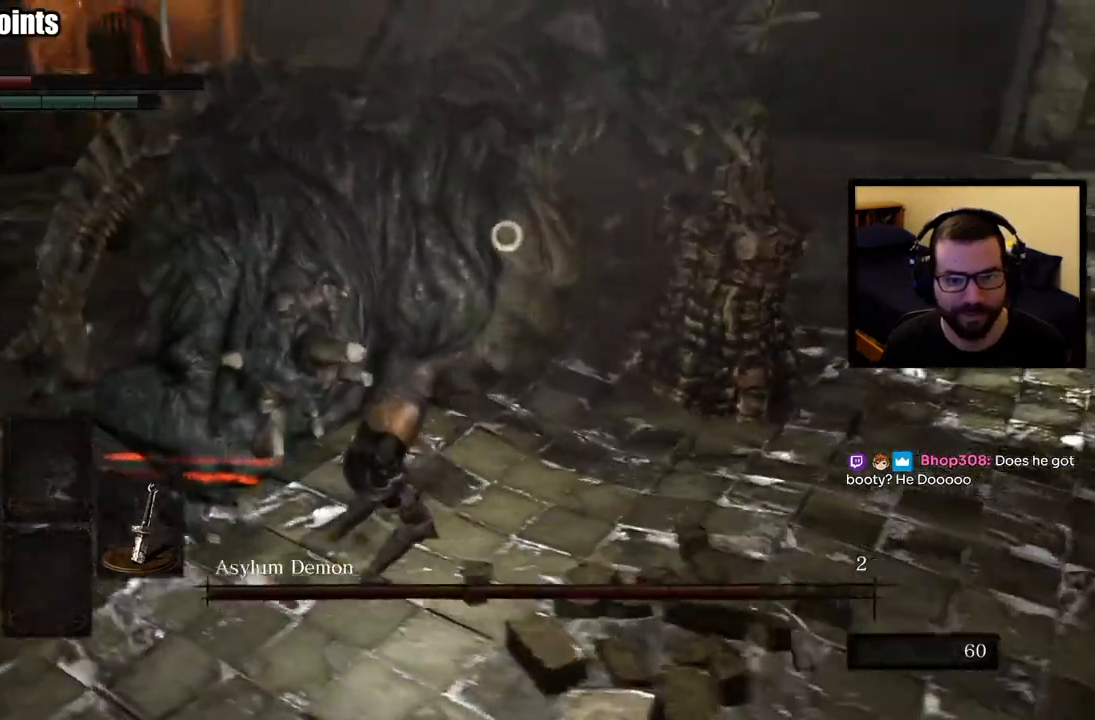
{"buttons": [], "left_stick": "up-left", "right_stick": "center", "events": [[250, "R1", "down"], [367, "R1", "up"]]}
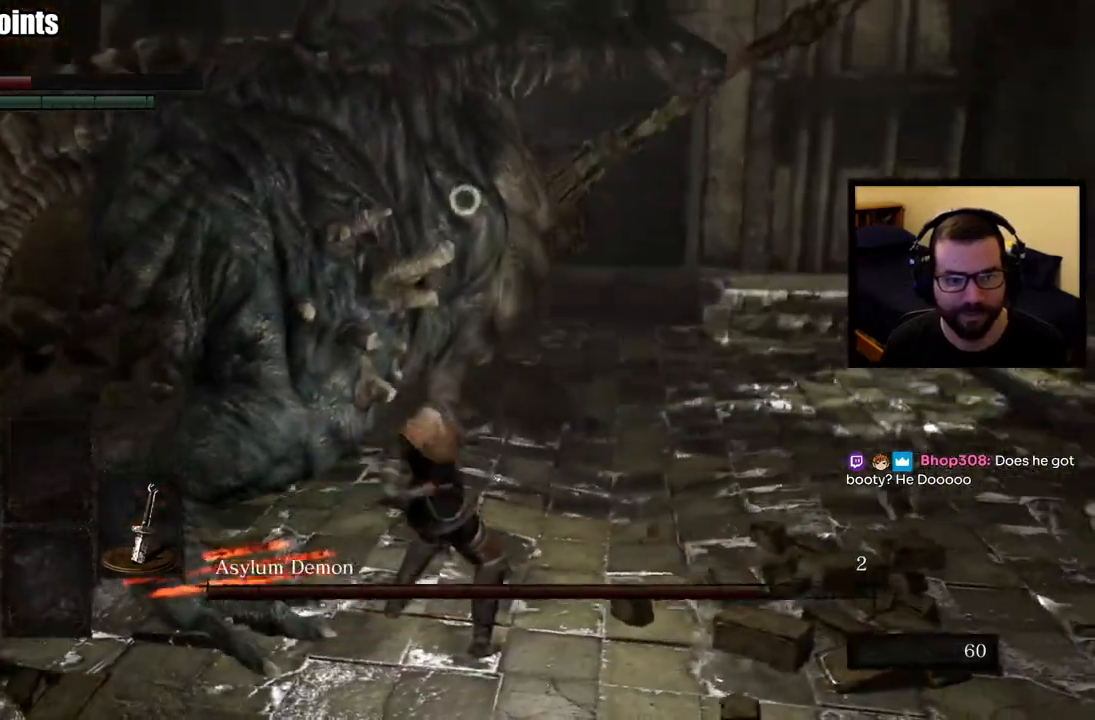
{"buttons": ["R1"], "left_stick": "up-left", "right_stick": "center", "events": [[450, "R1", "down"]]}
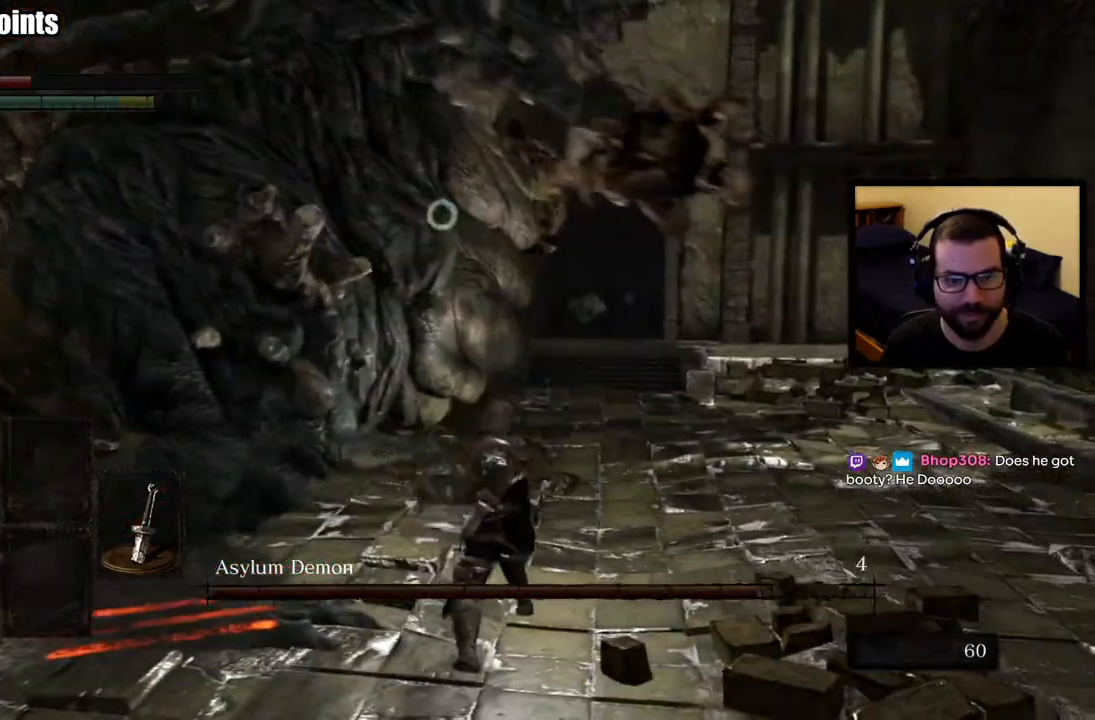
{"buttons": [], "left_stick": "up-left", "right_stick": "center", "events": [[100, "R1", "up"]]}
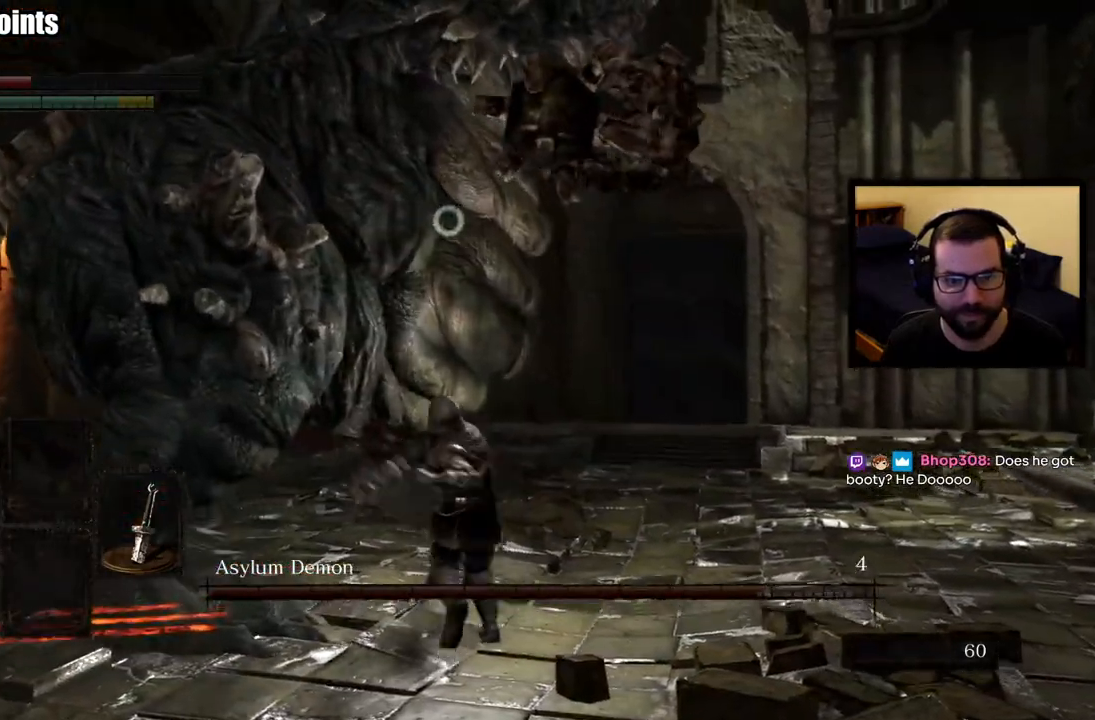
{"buttons": [], "left_stick": "right", "right_stick": "center", "events": [[267, "left_stick", "down-right"], [500, "left_stick", "right"]]}
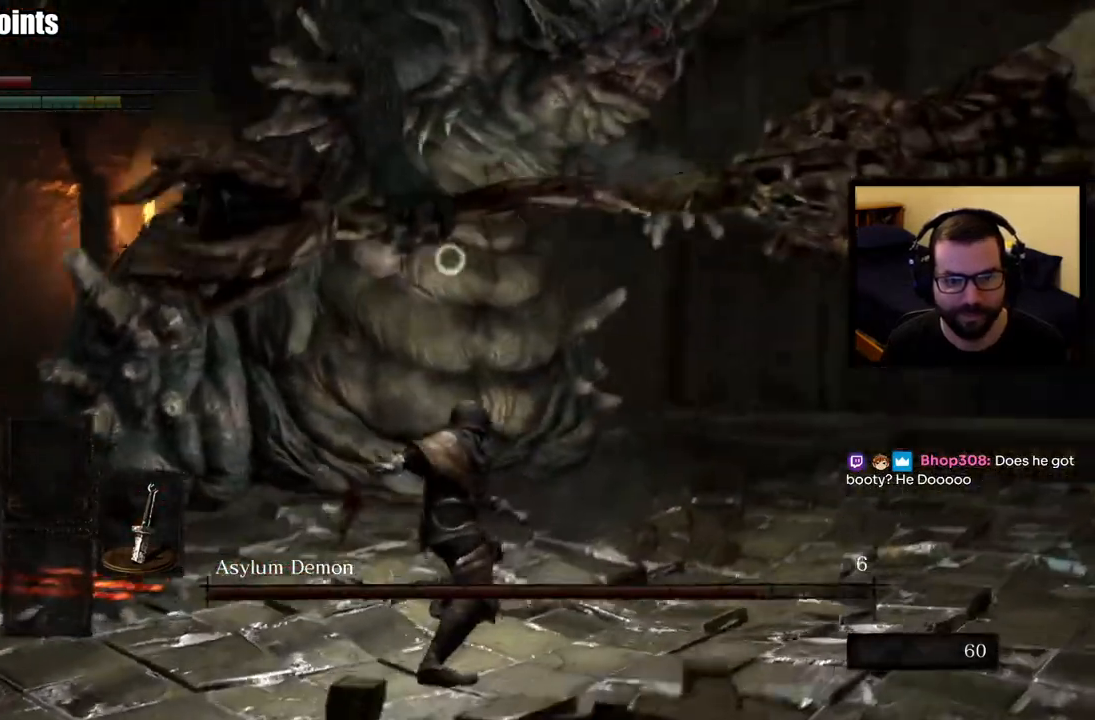
{"buttons": [], "left_stick": "left", "right_stick": "center", "events": [[217, "left_stick", "down-right"], [417, "left_stick", "left"]]}
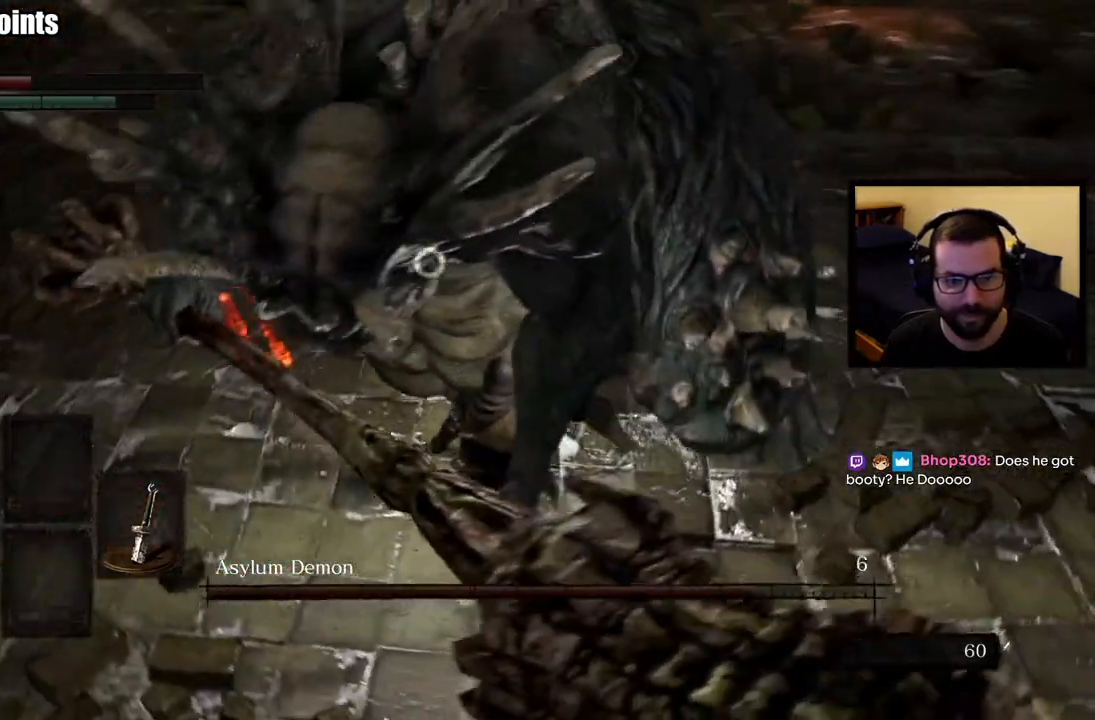
{"buttons": [], "left_stick": "up-left", "right_stick": "center", "events": [[267, "left_stick", "up-left"]]}
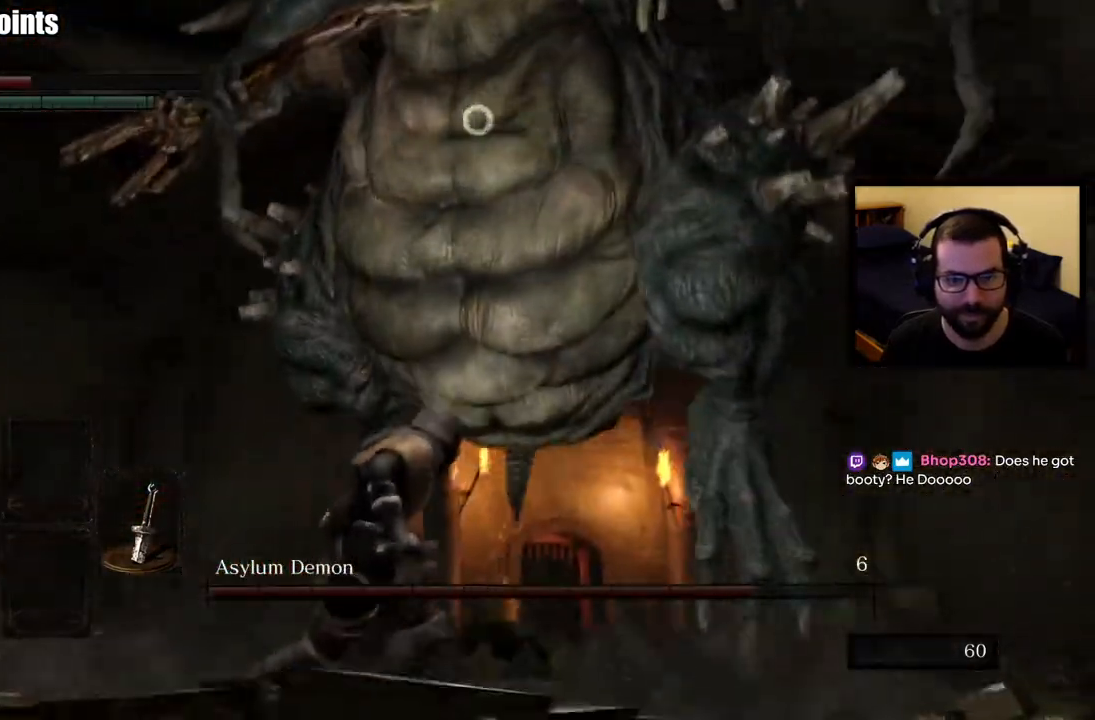
{"buttons": [], "left_stick": "left", "right_stick": "center", "events": [[367, "left_stick", "left"]]}
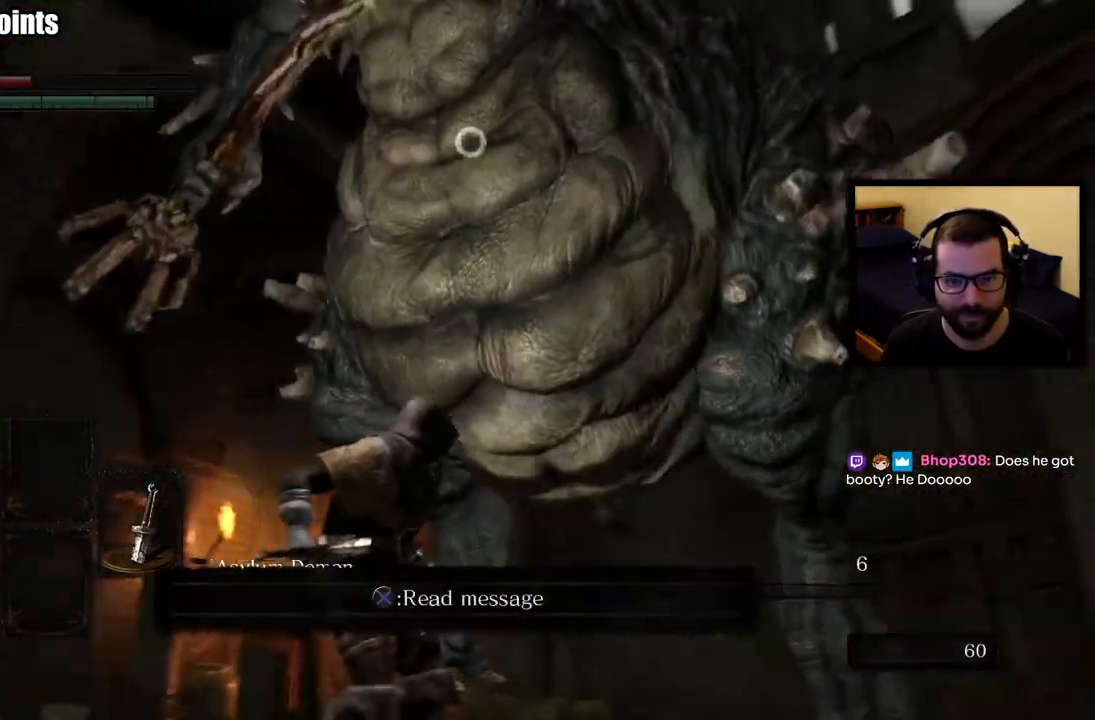
{"buttons": [], "left_stick": "down-left", "right_stick": "center", "events": [[150, "left_stick", "down-left"]]}
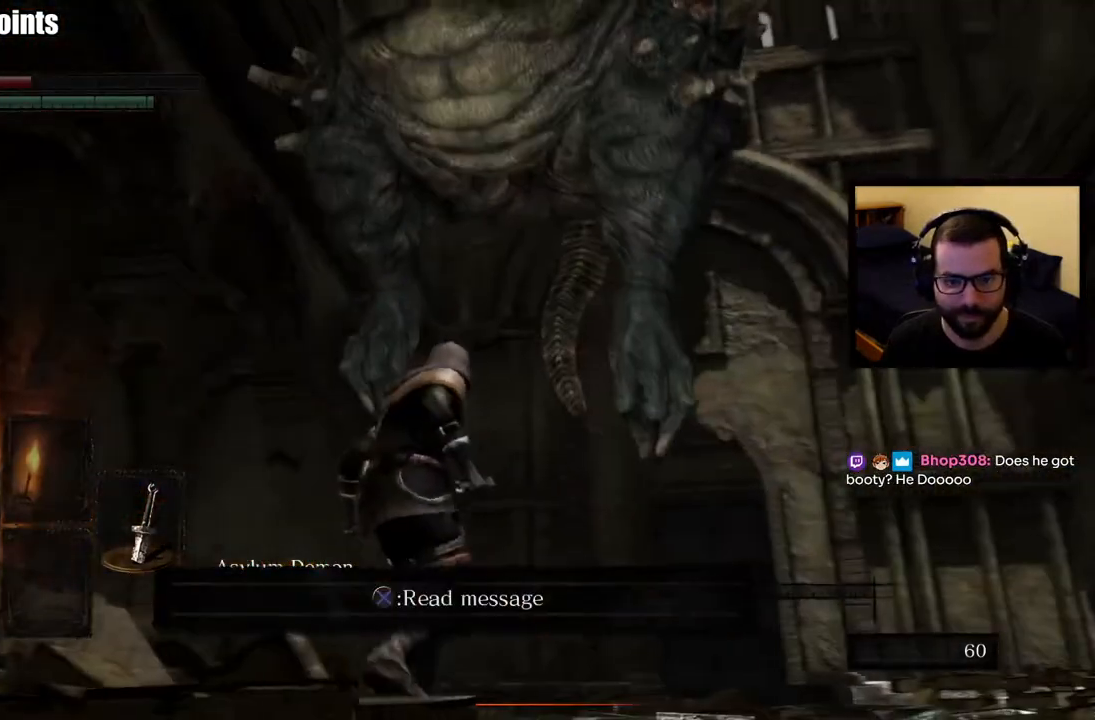
{"buttons": [], "left_stick": "down", "right_stick": "center", "events": [[500, "left_stick", "down"]]}
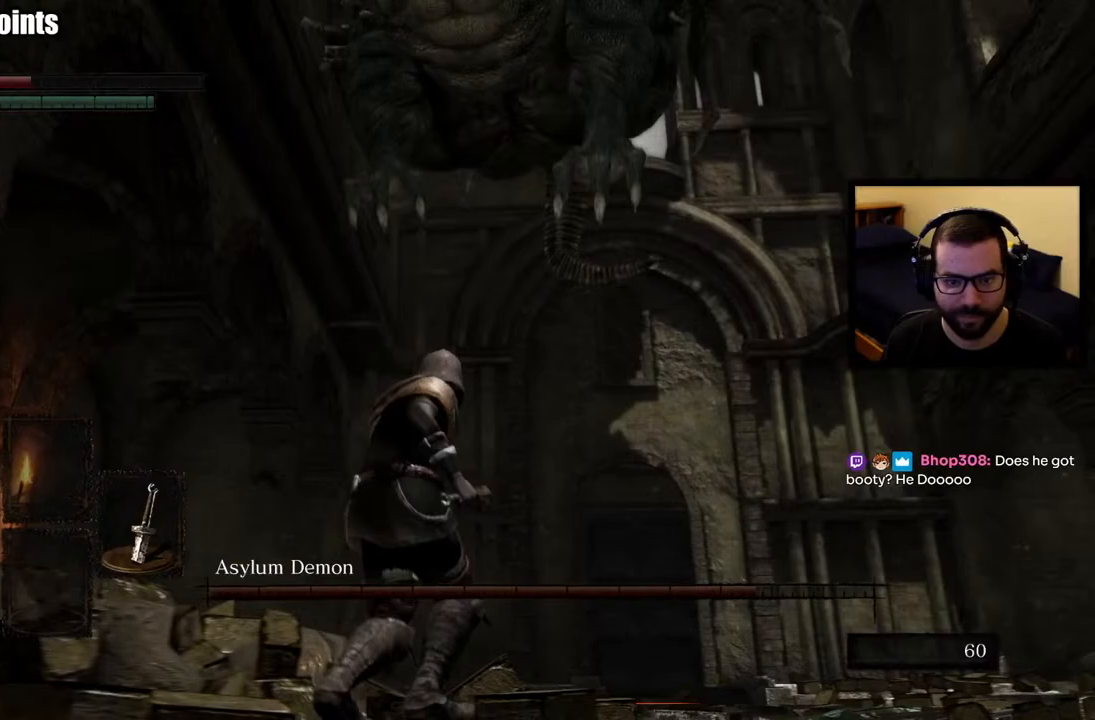
{"buttons": [], "left_stick": "down", "right_stick": "center", "events": [[200, "CIRCLE", "down"], [300, "CIRCLE", "up"]]}
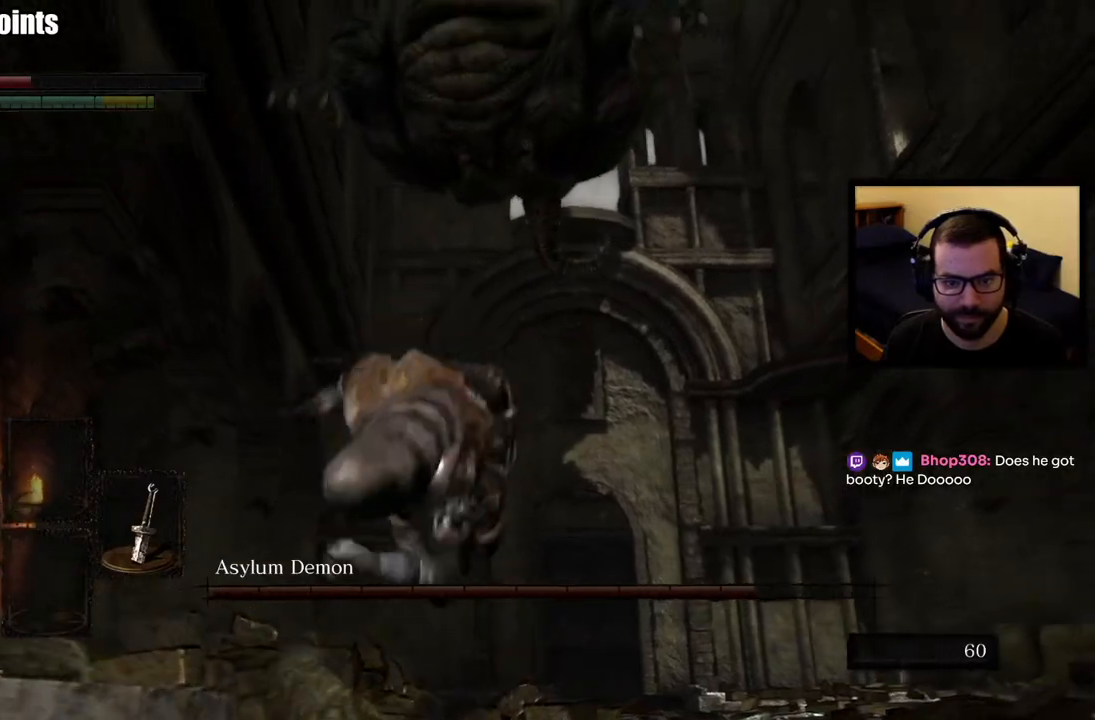
{"buttons": [], "left_stick": "down", "right_stick": "center", "events": []}
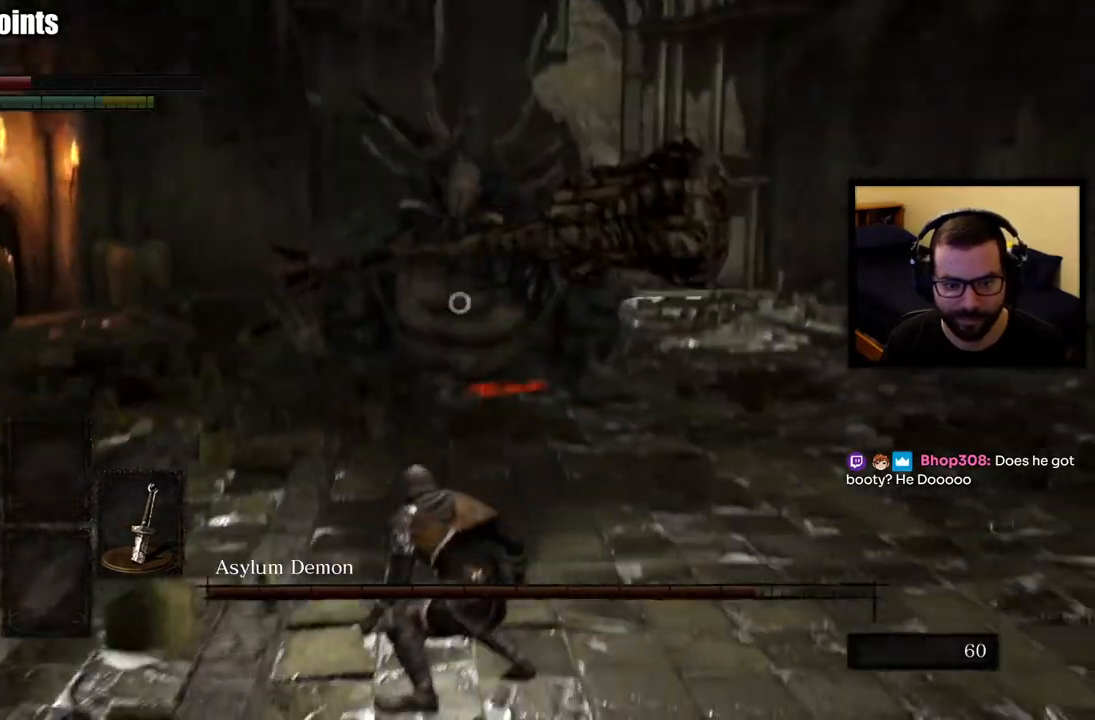
{"buttons": [], "left_stick": "up", "right_stick": "center", "events": [[233, "left_stick", "up-right"], [483, "left_stick", "up"]]}
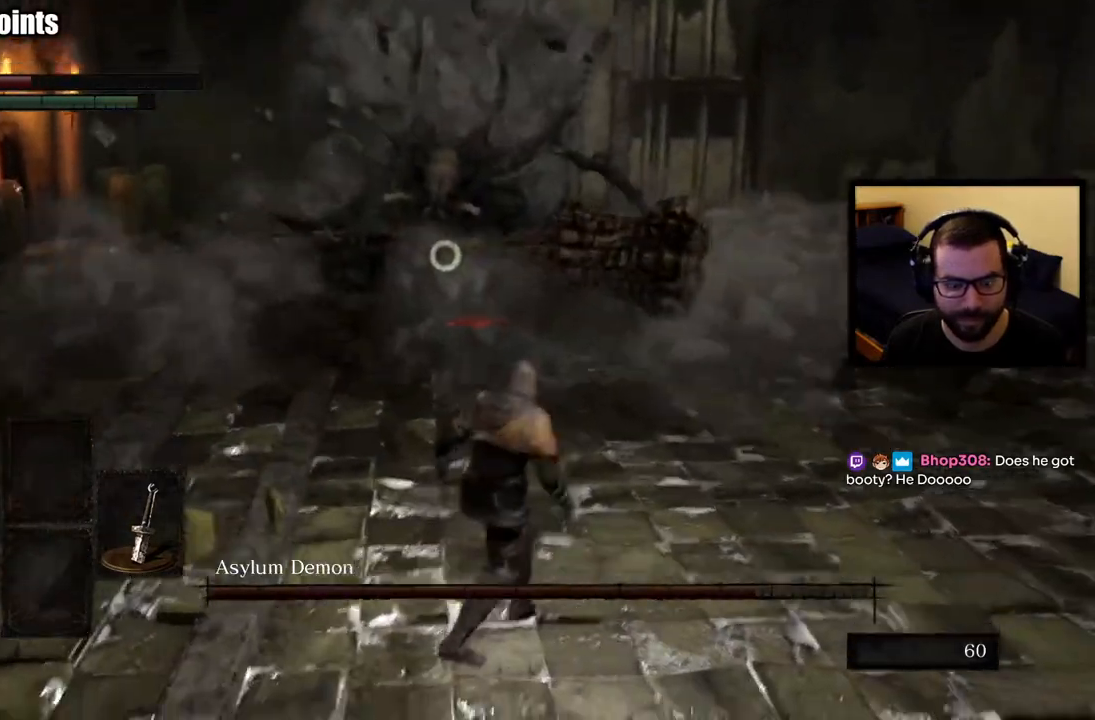
{"buttons": [], "left_stick": "up", "right_stick": "center", "events": []}